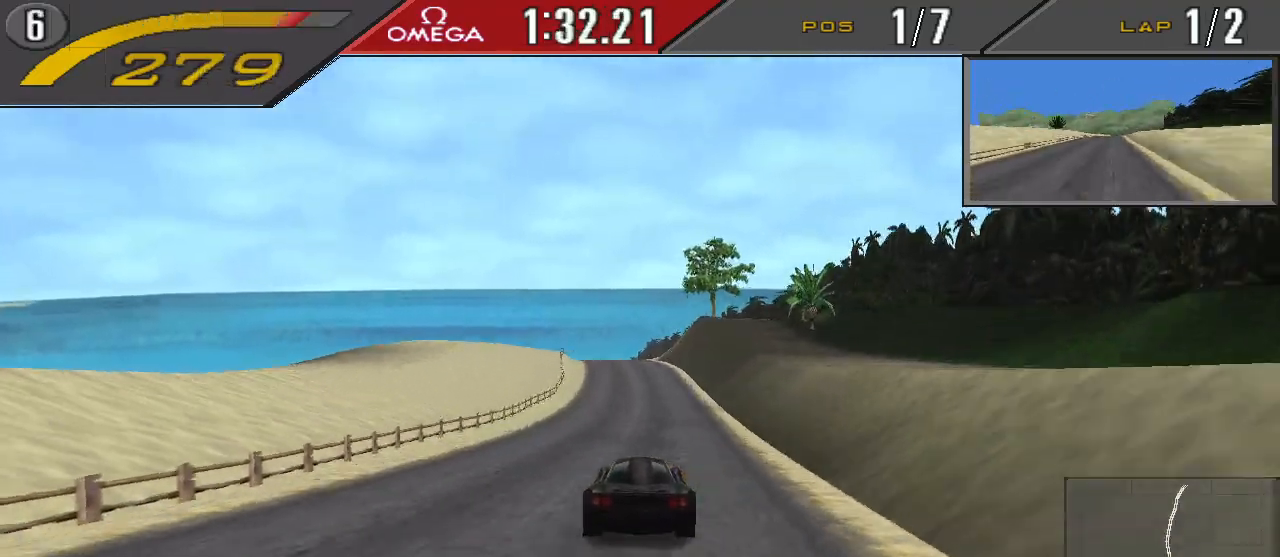
Gameplay with a controller (PlayStation layout); each line is a JSON object with the inputs held at the frame after it. "events" lists button and stick changes between this image and that frame as [ms after this image, input, new state], when the widget could be followed in between. Not read: L2 L3 R2 R3 left_stick right_stick.
{"buttons": ["CROSS", "DPAD_LEFT"], "events": [[200, "DPAD_LEFT", "up"], [433, "DPAD_LEFT", "down"]]}
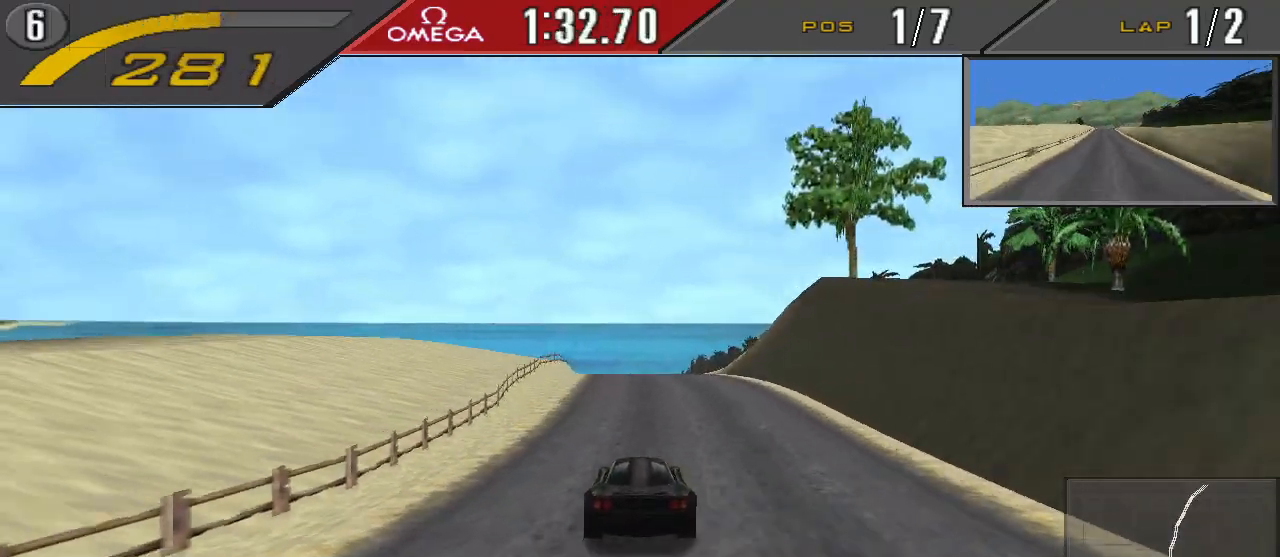
{"buttons": ["CROSS"], "events": [[33, "DPAD_LEFT", "up"]]}
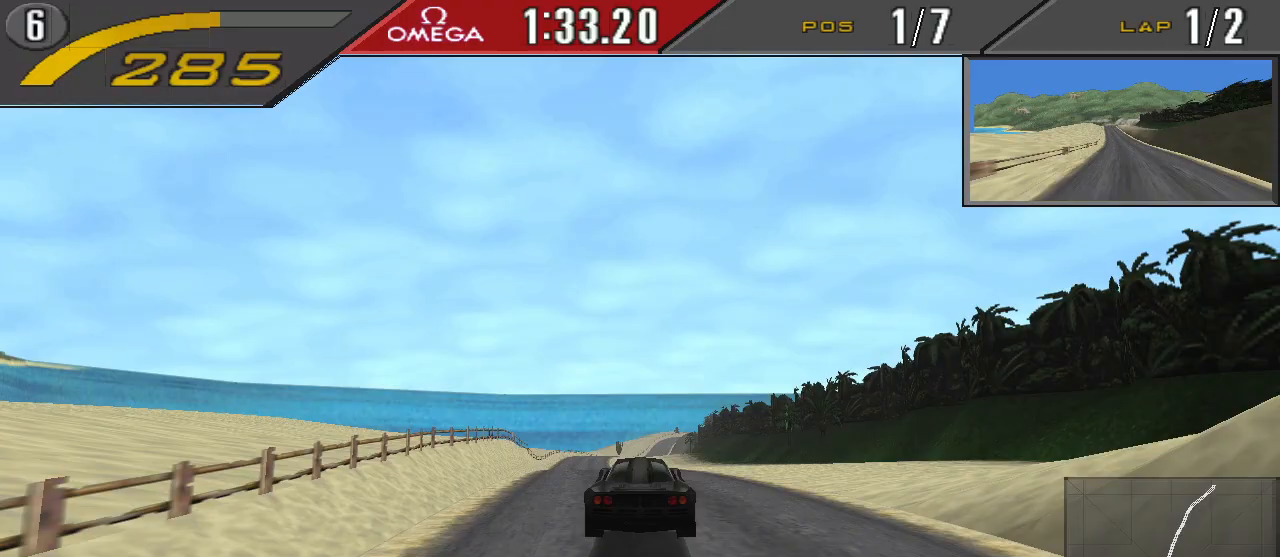
{"buttons": ["CROSS"], "events": []}
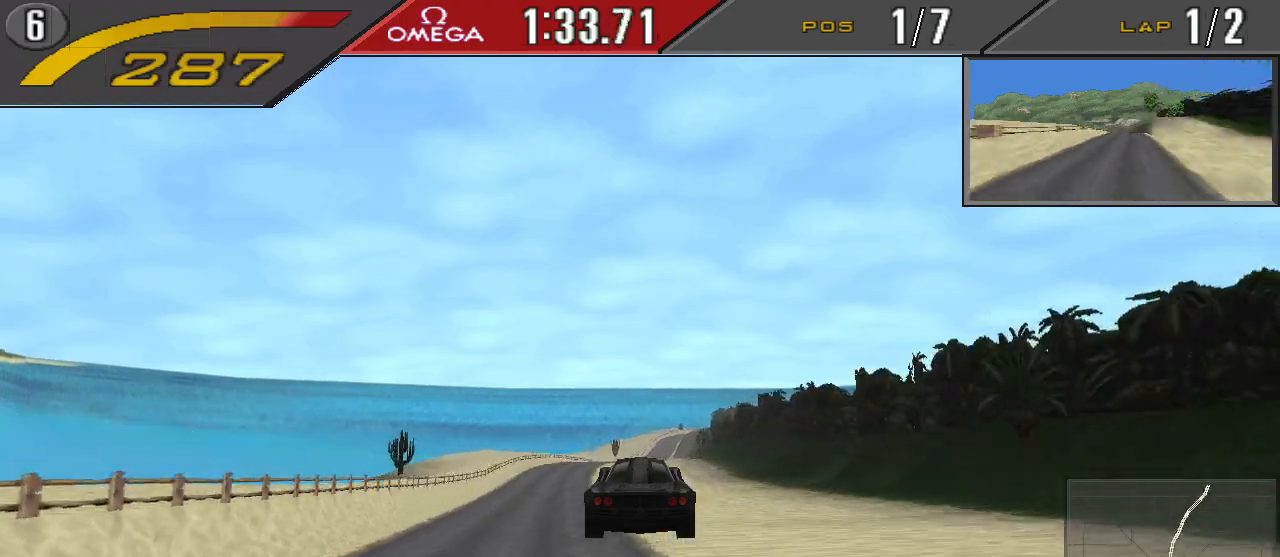
{"buttons": ["CROSS", "DPAD_LEFT"], "events": [[433, "DPAD_LEFT", "down"]]}
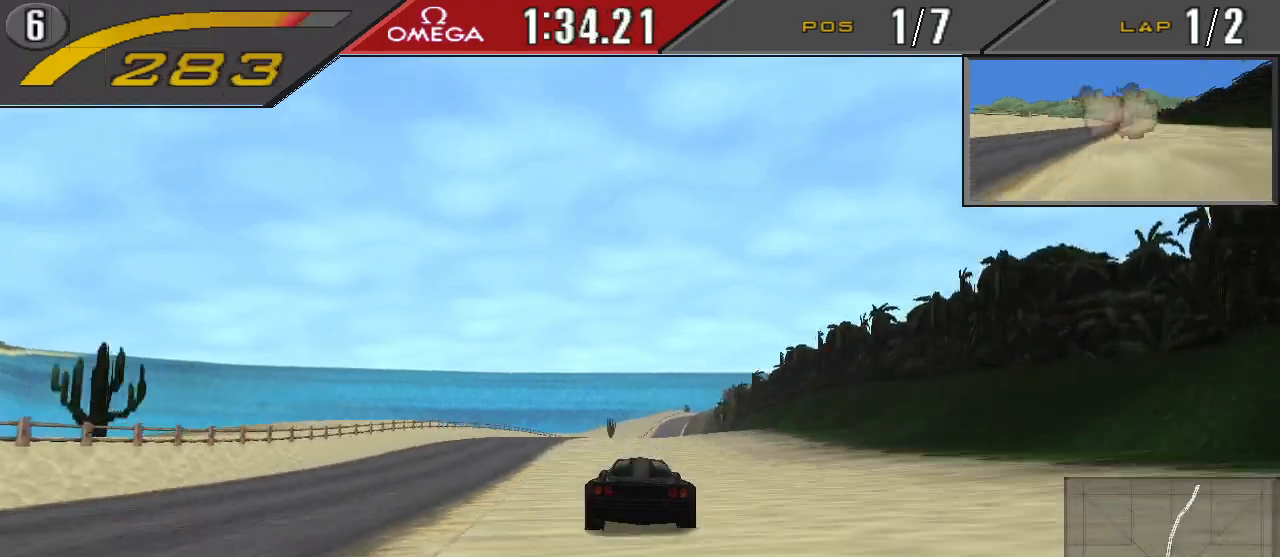
{"buttons": ["CROSS", "DPAD_RIGHT"], "events": [[33, "DPAD_LEFT", "up"], [500, "DPAD_RIGHT", "down"]]}
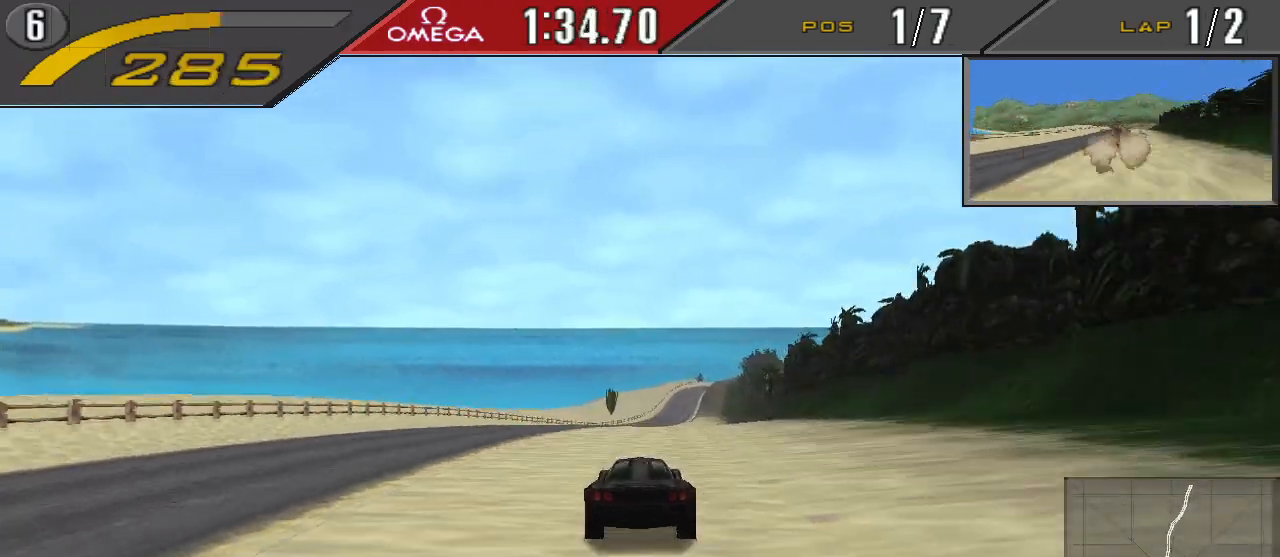
{"buttons": ["CROSS"], "events": [[67, "DPAD_RIGHT", "up"]]}
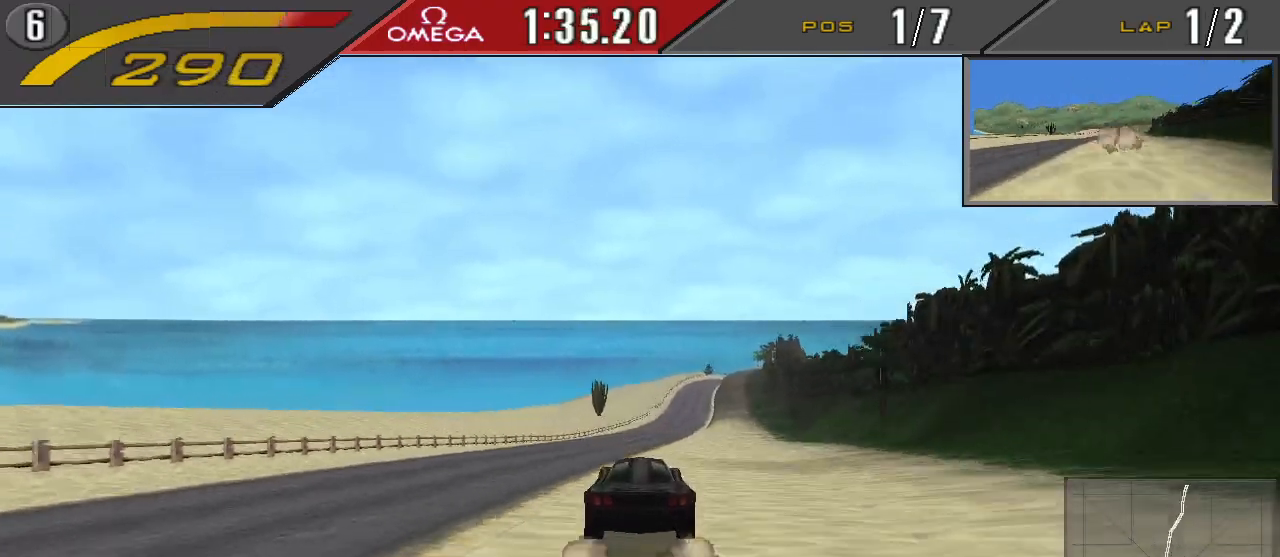
{"buttons": ["CROSS", "DPAD_RIGHT"], "events": [[100, "DPAD_RIGHT", "down"], [267, "DPAD_RIGHT", "up"], [400, "DPAD_RIGHT", "down"]]}
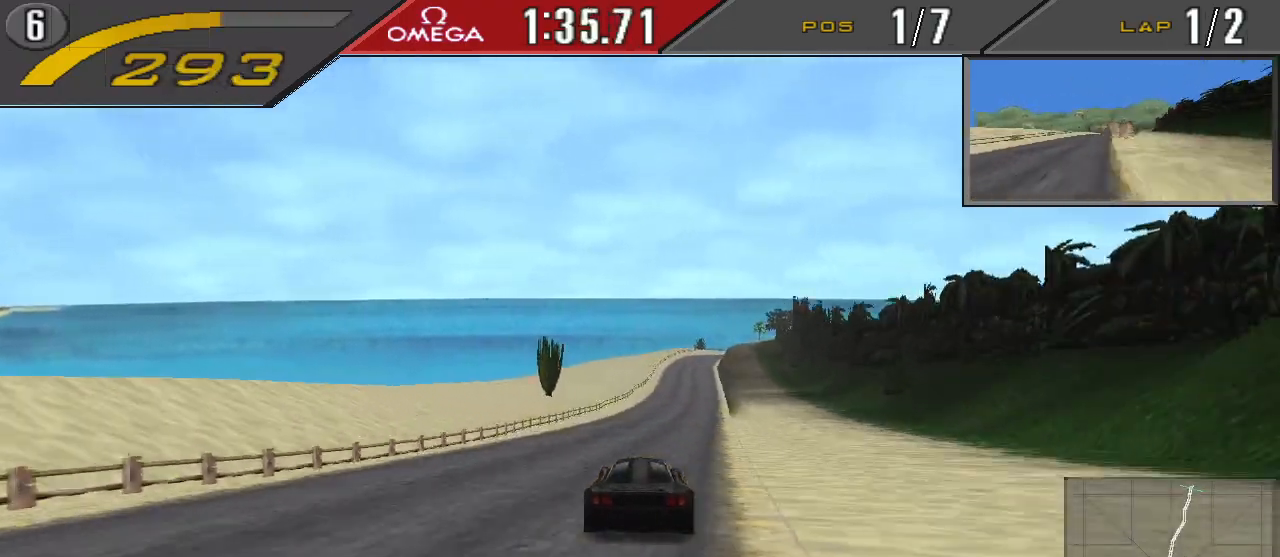
{"buttons": ["CROSS"], "events": [[67, "DPAD_RIGHT", "up"], [267, "DPAD_RIGHT", "down"], [500, "DPAD_RIGHT", "up"]]}
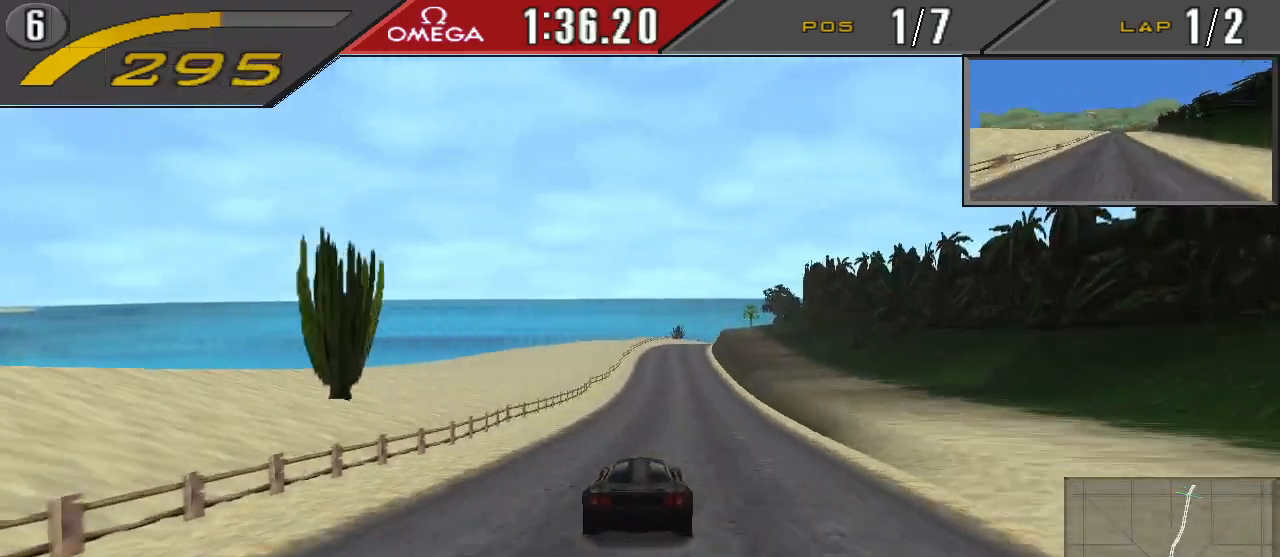
{"buttons": ["CROSS"], "events": [[333, "DPAD_RIGHT", "down"], [500, "DPAD_RIGHT", "up"]]}
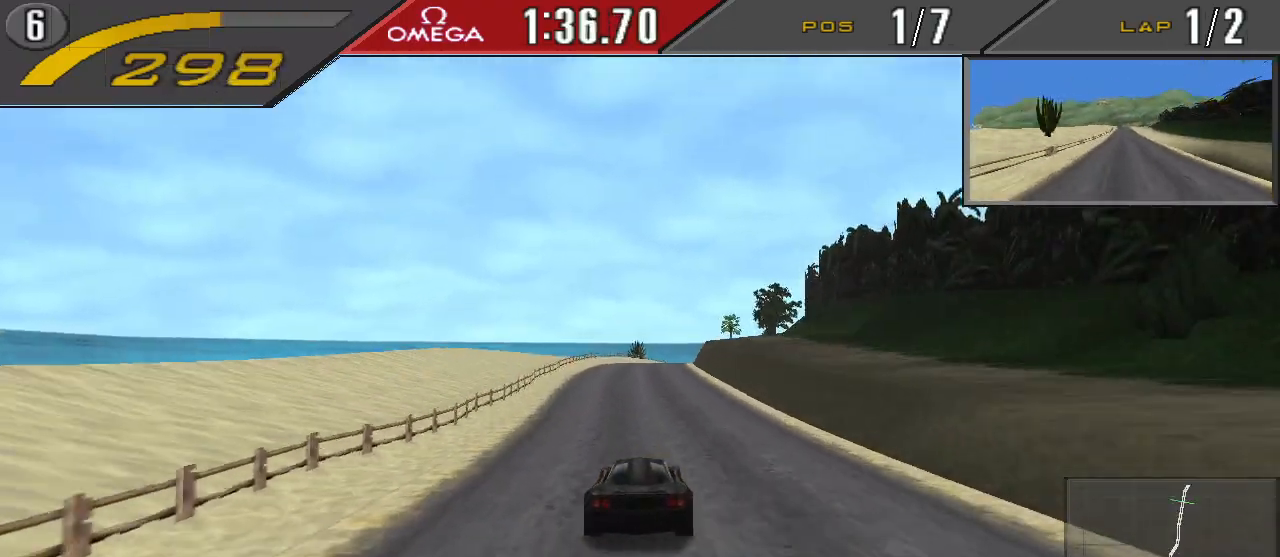
{"buttons": ["CROSS", "DPAD_RIGHT"], "events": [[300, "DPAD_RIGHT", "down"]]}
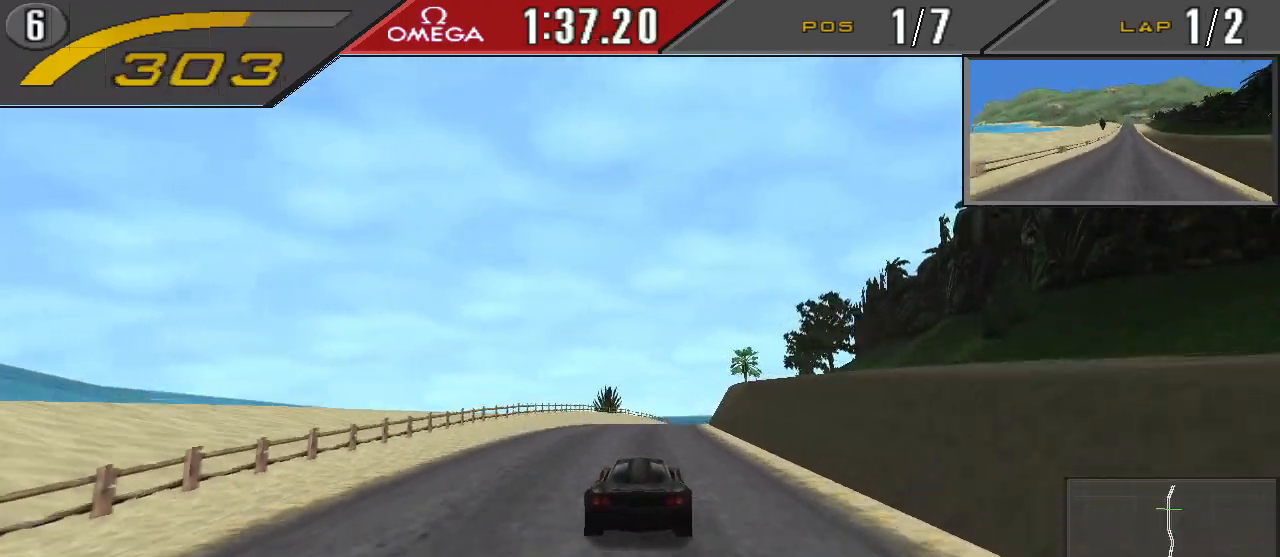
{"buttons": ["CROSS"], "events": [[67, "DPAD_RIGHT", "up"], [200, "DPAD_RIGHT", "down"], [467, "DPAD_RIGHT", "up"]]}
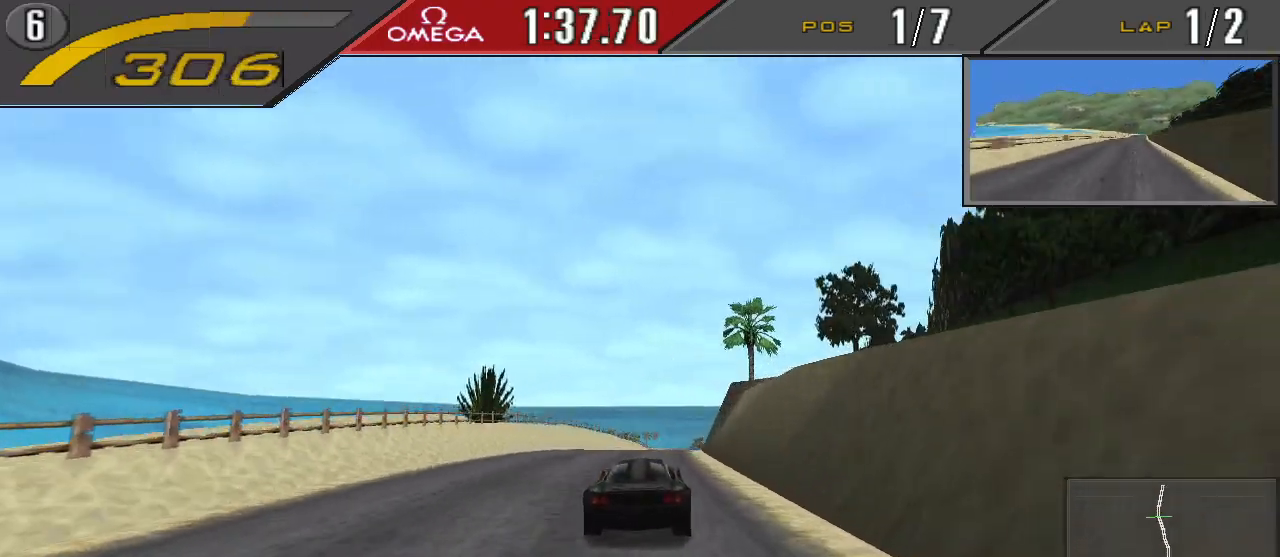
{"buttons": ["CROSS"], "events": [[67, "DPAD_RIGHT", "down"], [333, "DPAD_RIGHT", "up"]]}
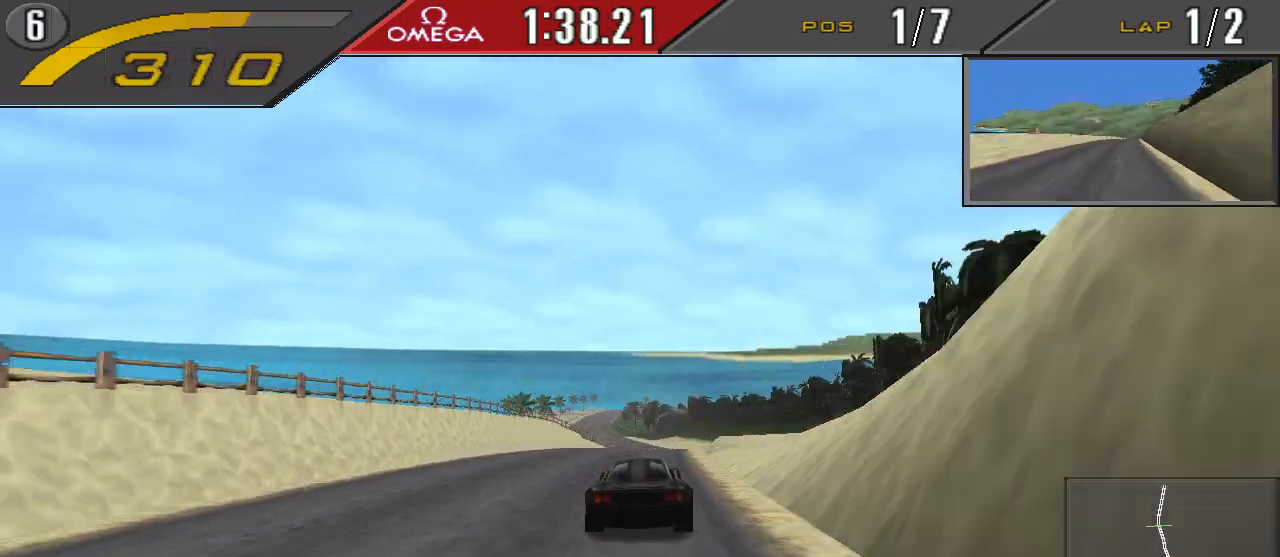
{"buttons": ["CROSS", "DPAD_LEFT"], "events": [[400, "DPAD_LEFT", "down"]]}